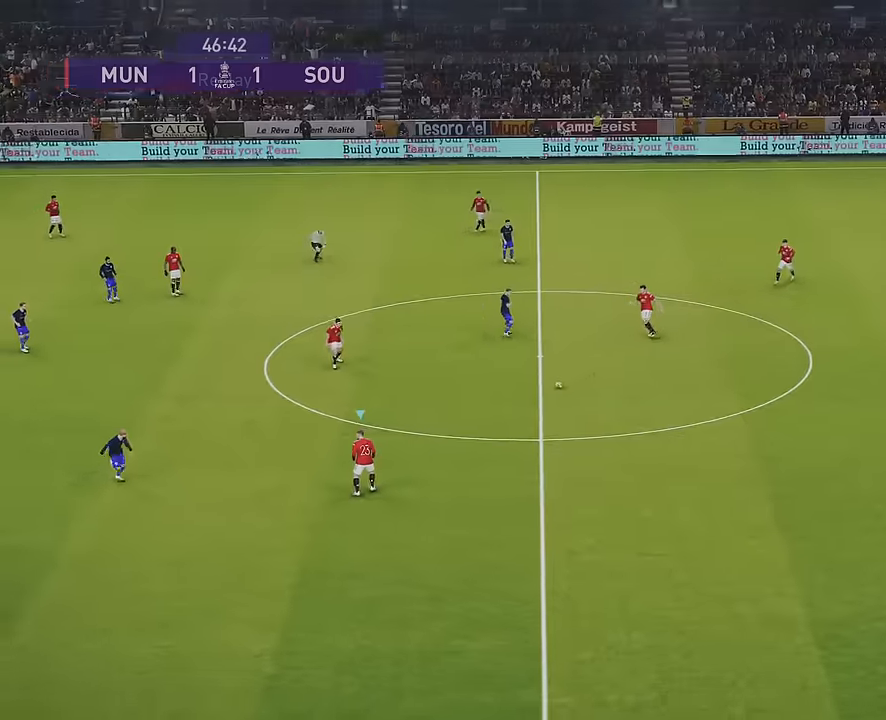
Gameplay with a controller (PlayStation layout); each line is a JSON object with the inputs held at the frame after it. "events" lists button and stick changes between this image and that frame as [ms after this image, input, new state], when the widget could be followed in between.
{"buttons": ["L2"], "left_stick": "up-left", "right_stick": "center", "events": [[67, "L2", "down"], [434, "CROSS", "down"], [484, "CROSS", "up"]]}
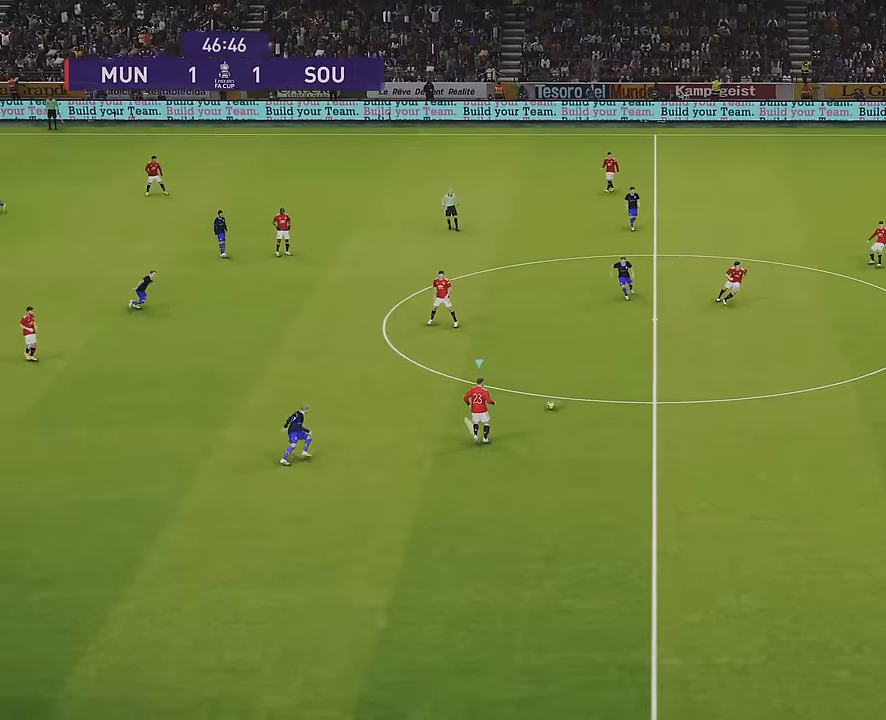
{"buttons": [], "left_stick": "down-left", "right_stick": "center", "events": [[250, "L2", "up"], [284, "left_stick", "center"], [500, "left_stick", "down-left"]]}
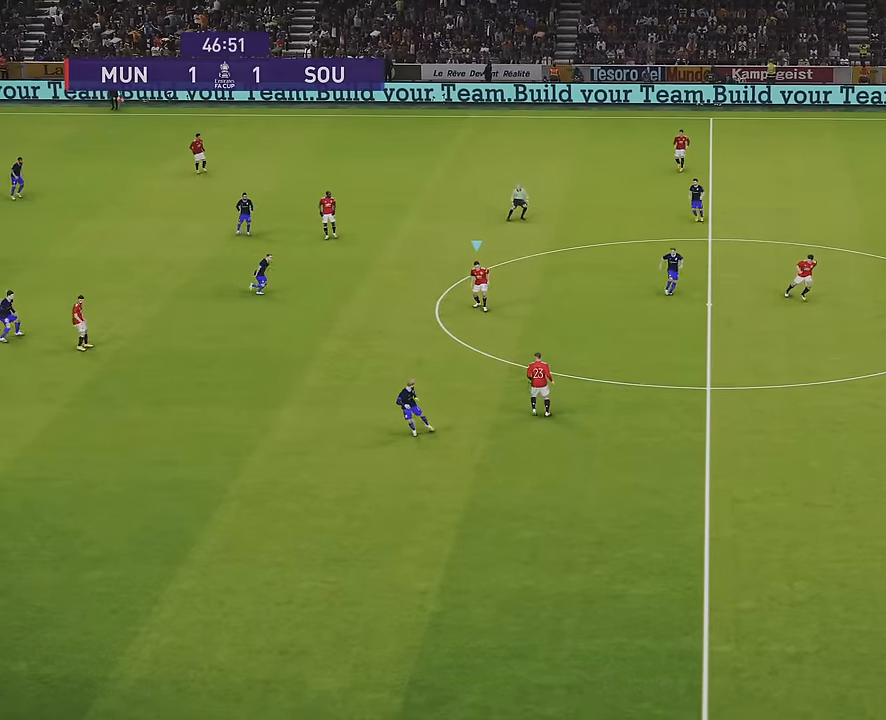
{"buttons": ["CROSS", "L2"], "left_stick": "left", "right_stick": "center", "events": [[334, "L2", "down"], [334, "left_stick", "left"], [500, "CROSS", "down"]]}
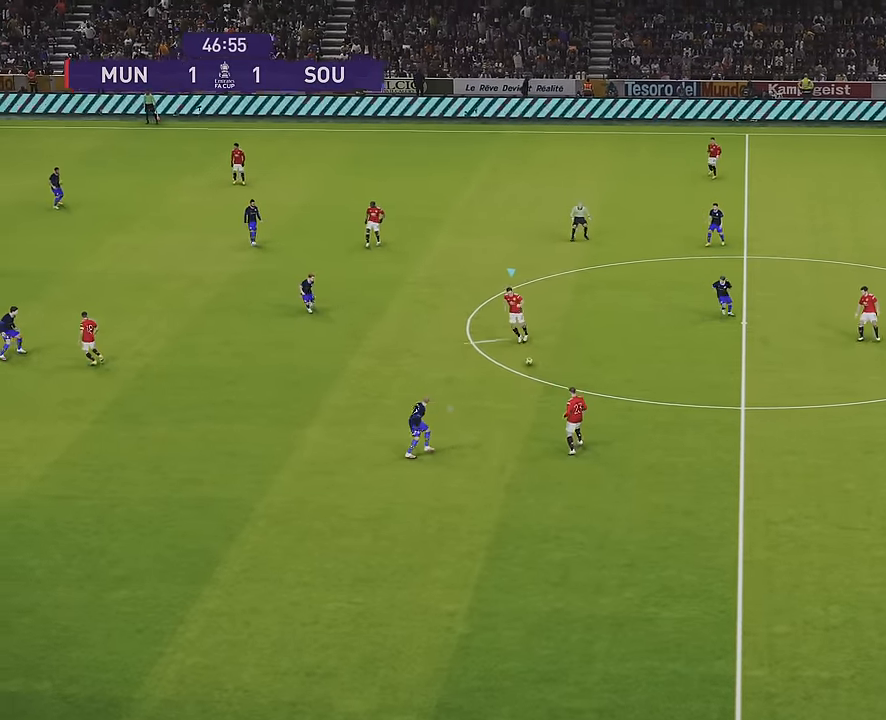
{"buttons": [], "left_stick": "center", "right_stick": "center", "events": [[100, "CROSS", "up"], [284, "L2", "up"], [317, "left_stick", "center"]]}
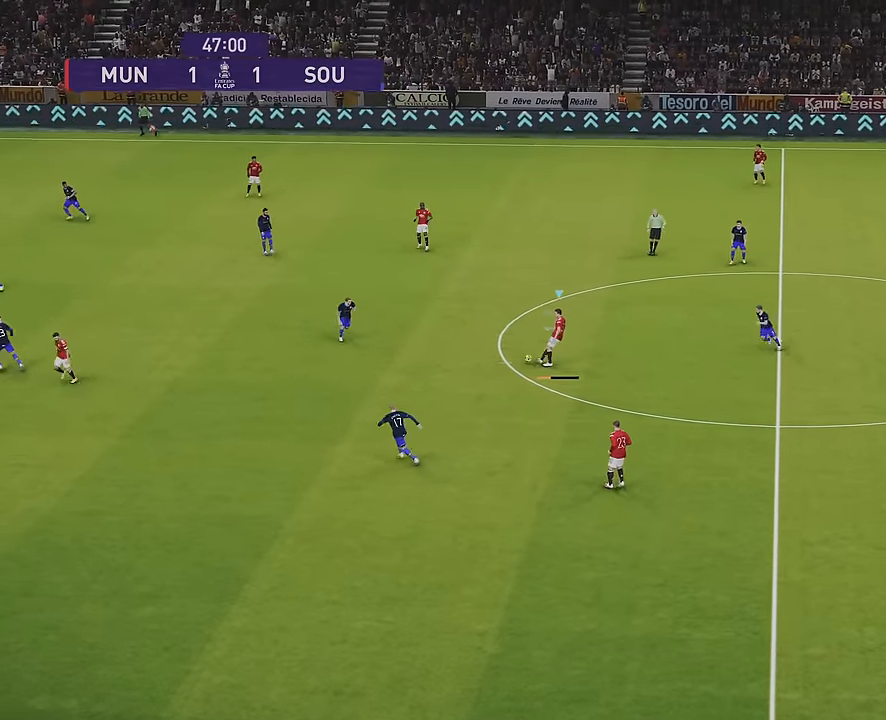
{"buttons": ["R1", "R2"], "left_stick": "right", "right_stick": "center", "events": [[217, "left_stick", "down-right"], [367, "left_stick", "right"], [417, "R1", "down"], [484, "R2", "down"]]}
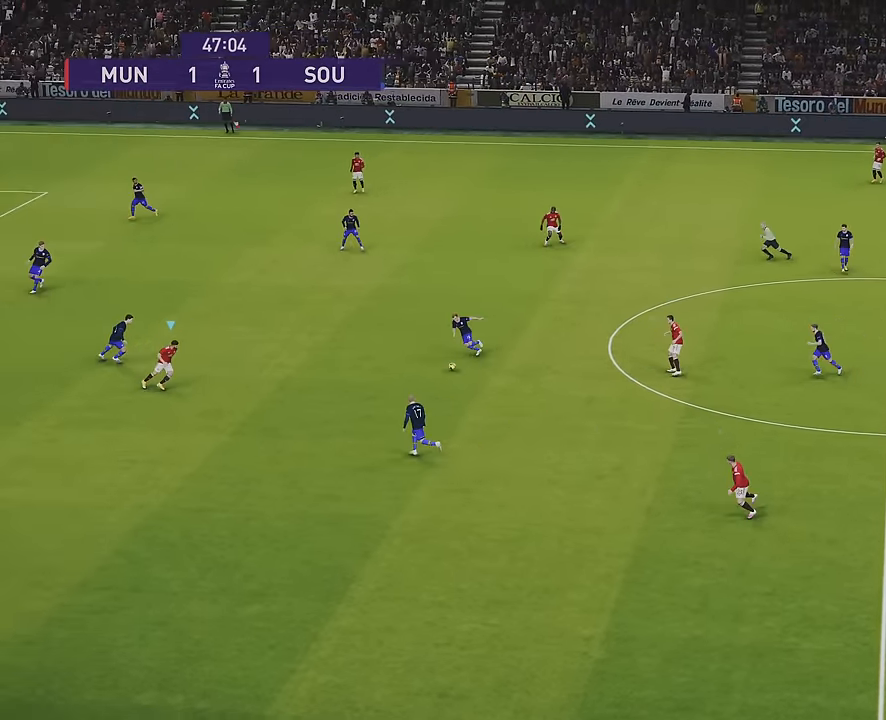
{"buttons": ["CROSS", "L2"], "left_stick": "down-right", "right_stick": "center", "events": [[184, "R2", "up"], [200, "R1", "up"], [417, "L2", "down"], [417, "left_stick", "down-right"], [500, "CROSS", "down"]]}
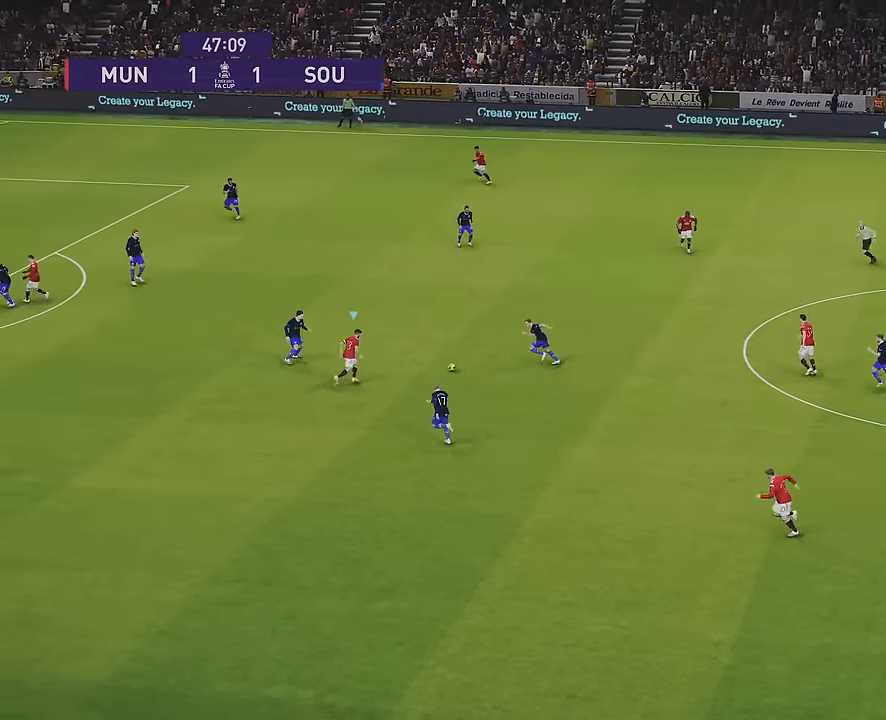
{"buttons": [], "left_stick": "center", "right_stick": "center", "events": [[100, "CROSS", "up"], [100, "left_stick", "down"], [184, "L2", "up"], [217, "left_stick", "center"]]}
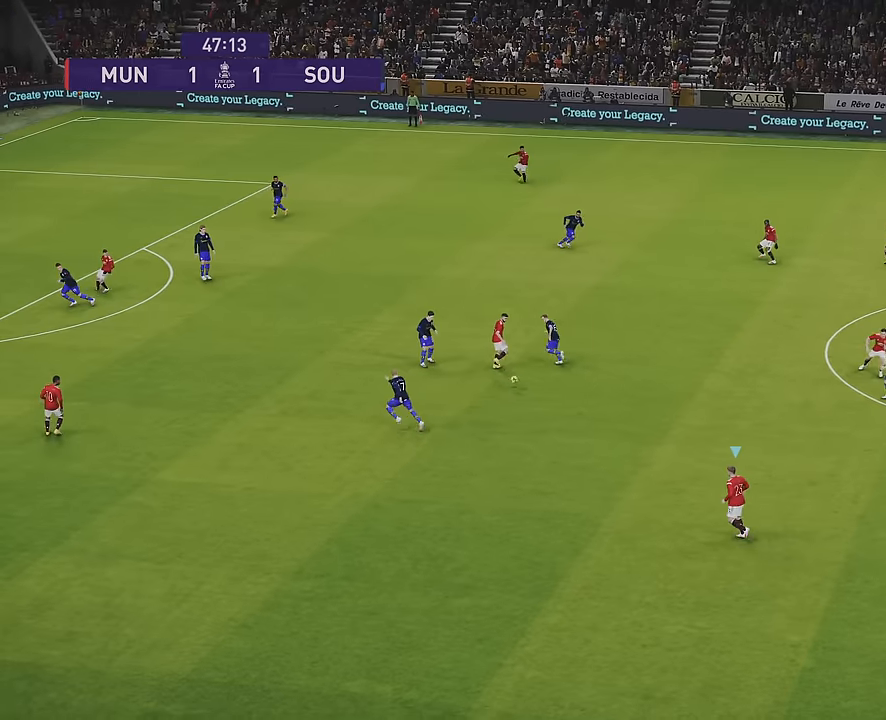
{"buttons": [], "left_stick": "left", "right_stick": "center", "events": [[50, "left_stick", "left"], [284, "left_stick", "up-left"], [434, "left_stick", "left"]]}
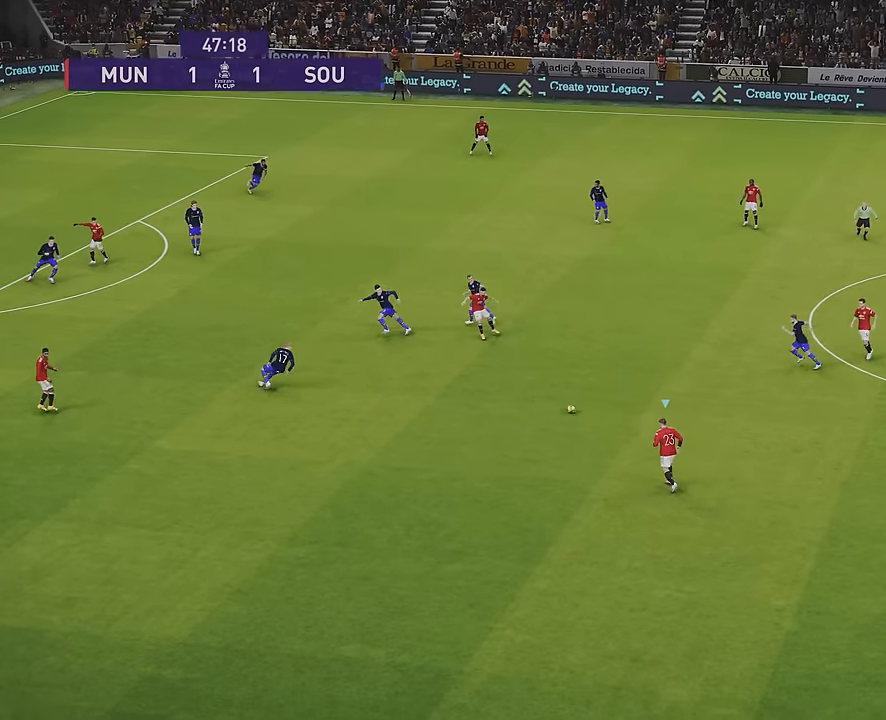
{"buttons": [], "left_stick": "left", "right_stick": "center", "events": []}